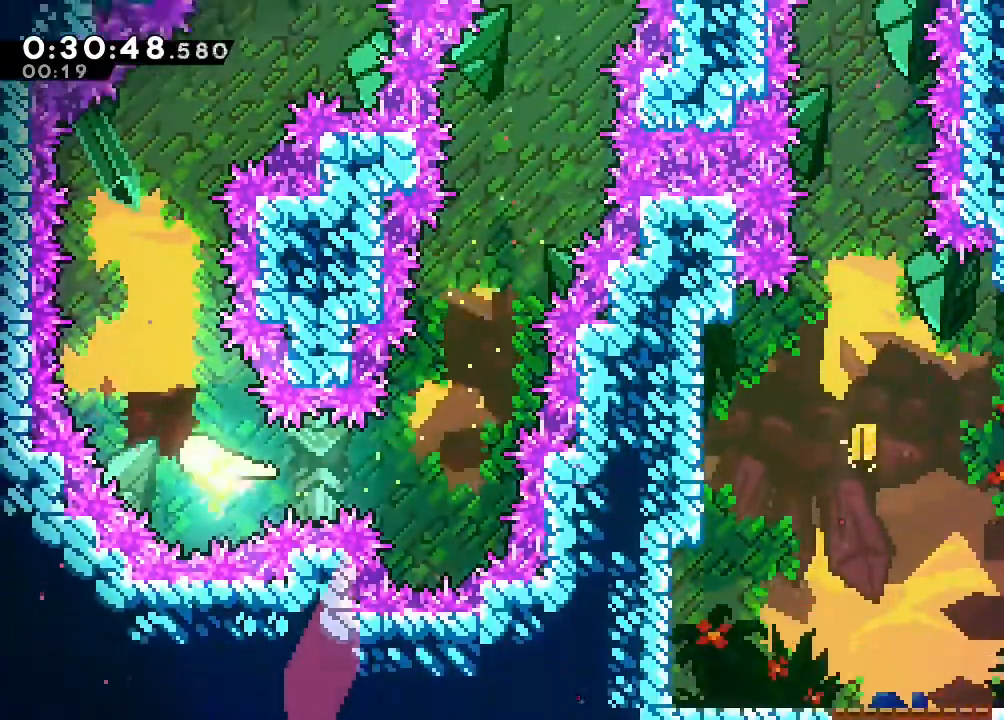
Gameplay with a controller (Nintendo layout); each line is a JSON object with the inputs held at the frame after it (dt_ms = milliseconds from this image to that frame). "events" lists button and stick changes between this image and that frame as [ms after this image, input, new state], when the widget could be followed in between. Not read: DPAD_LEFT L1 L3 R1 R3 X.
{"dt_ms": 500, "buttons": [], "left_stick": "up-right", "right_stick": "center", "events": [[167, "left_stick", "up"], [350, "left_stick", "up-right"]]}
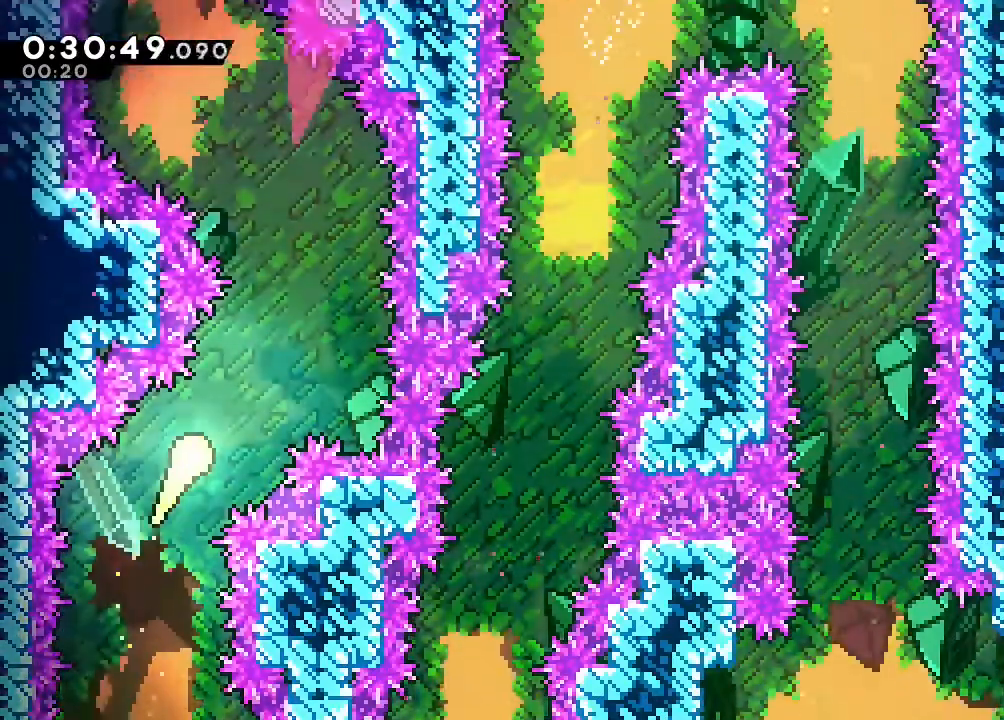
{"dt_ms": 500, "buttons": [], "left_stick": "up-left", "right_stick": "center", "events": [[217, "left_stick", "up"], [350, "left_stick", "up-left"]]}
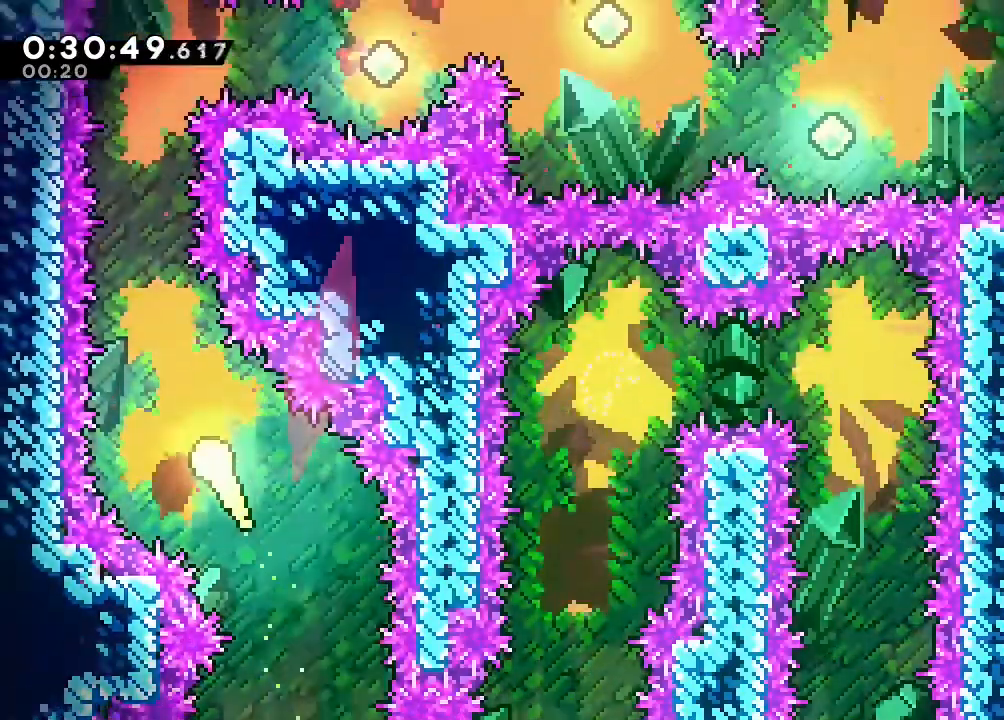
{"dt_ms": 500, "buttons": [], "left_stick": "up", "right_stick": "center", "events": [[183, "left_stick", "up"]]}
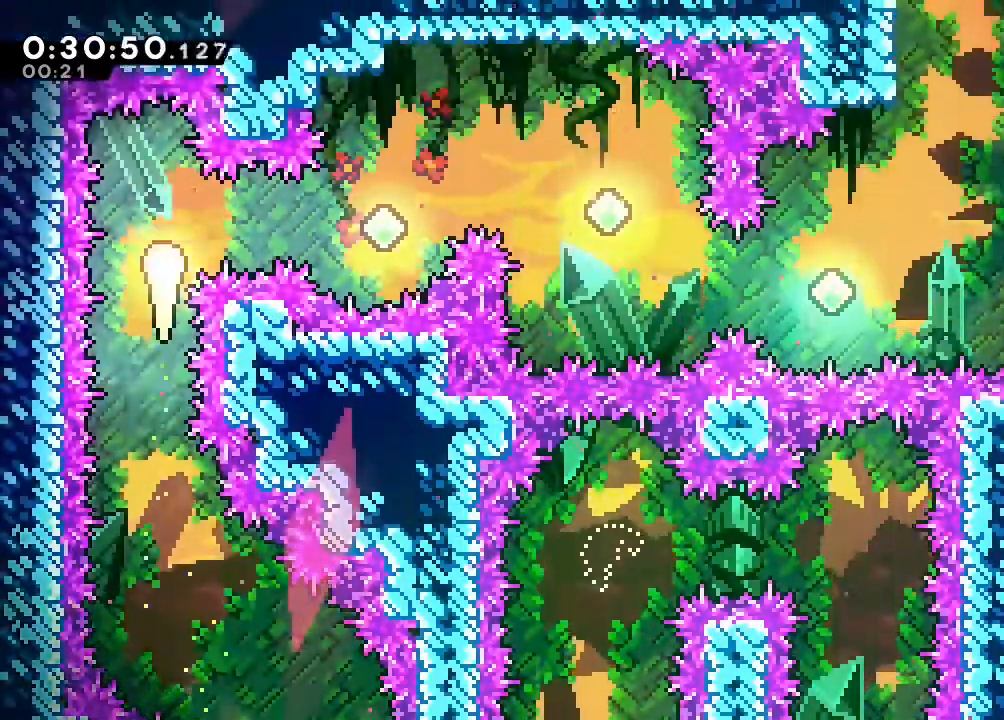
{"dt_ms": 500, "buttons": ["Y"], "left_stick": "right", "right_stick": "center", "events": [[50, "left_stick", "right"], [117, "Y", "down"], [267, "Y", "up"], [450, "Y", "down"]]}
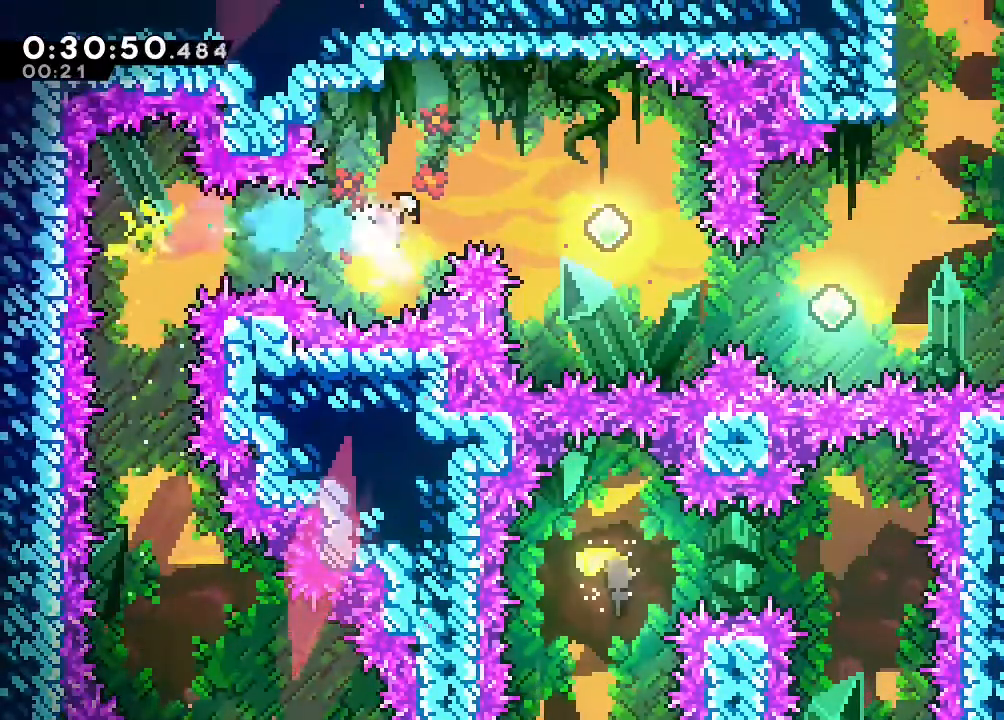
{"dt_ms": 500, "buttons": ["Y"], "left_stick": "right", "right_stick": "center", "events": [[167, "Y", "up"], [433, "Y", "down"]]}
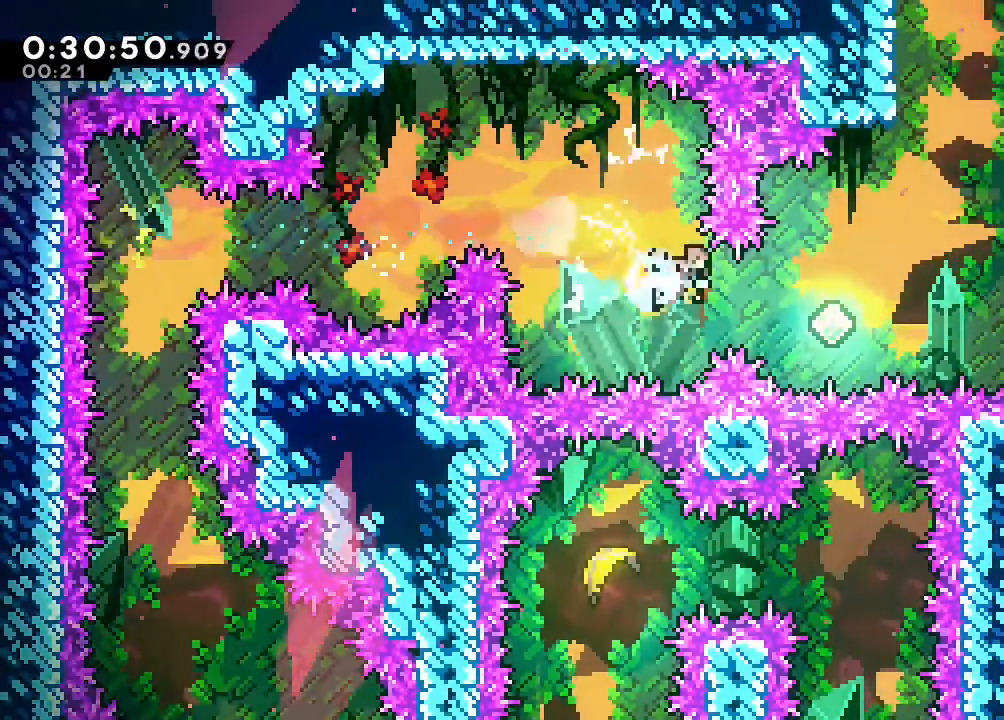
{"dt_ms": 500, "buttons": ["Y"], "left_stick": "up-right", "right_stick": "center", "events": [[133, "Y", "up"], [200, "left_stick", "up-right"], [300, "Y", "down"]]}
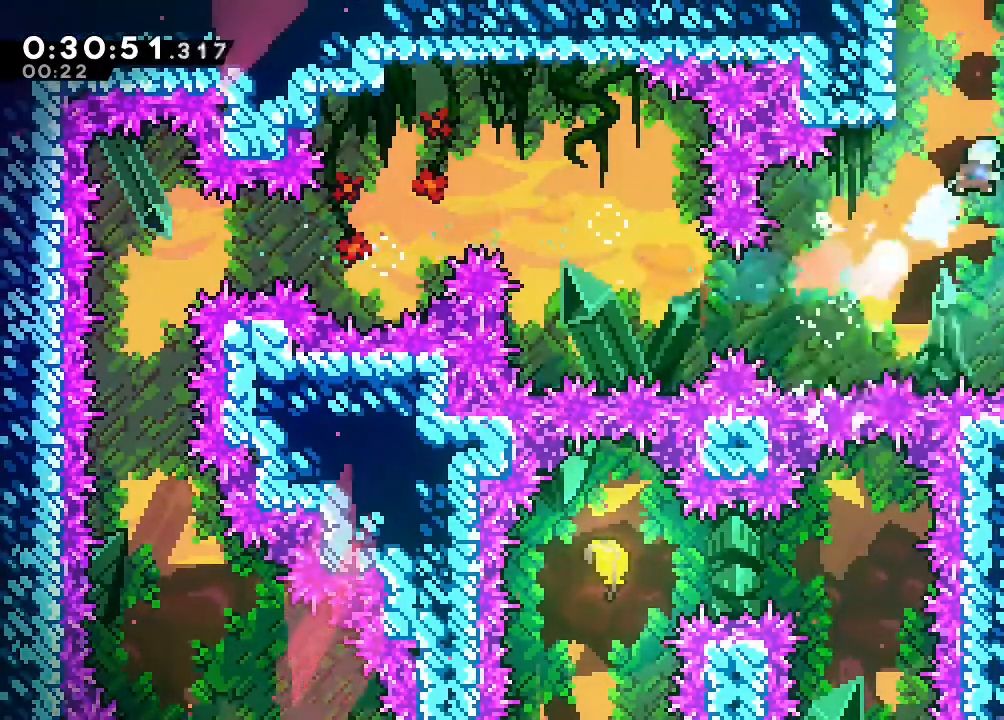
{"dt_ms": 1000, "buttons": [], "left_stick": "center", "right_stick": "center", "events": [[33, "Y", "up"], [167, "B", "down"], [333, "B", "up"], [367, "B", "down"], [517, "B", "up"], [567, "B", "down"], [700, "B", "up"], [750, "left_stick", "center"]]}
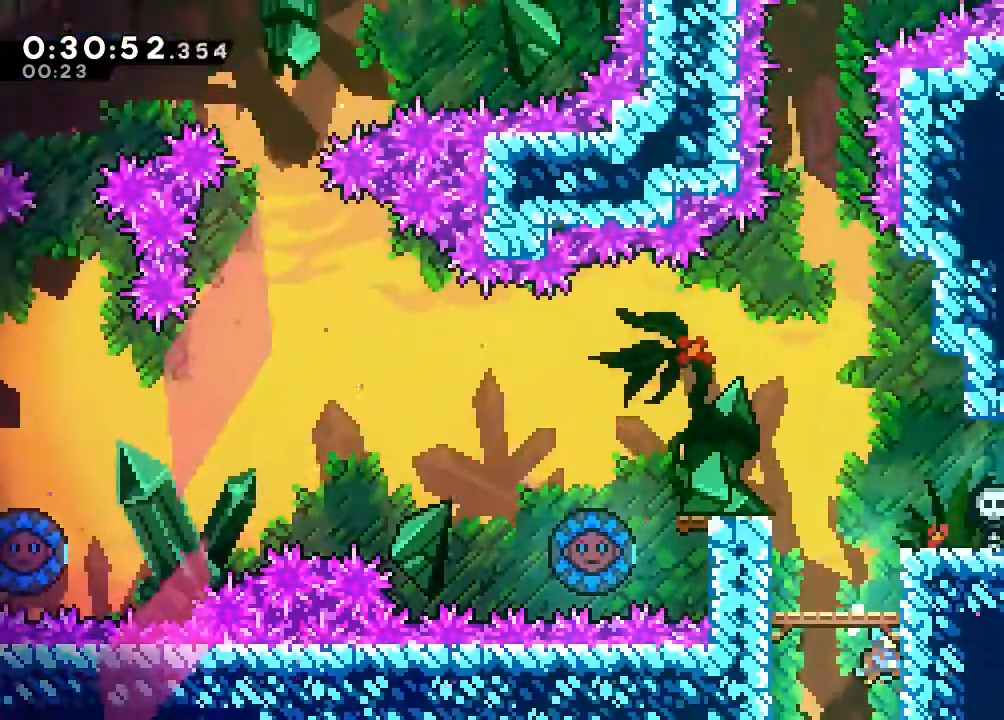
{"dt_ms": 500, "buttons": ["B", "L2"], "left_stick": "center", "right_stick": "center"}
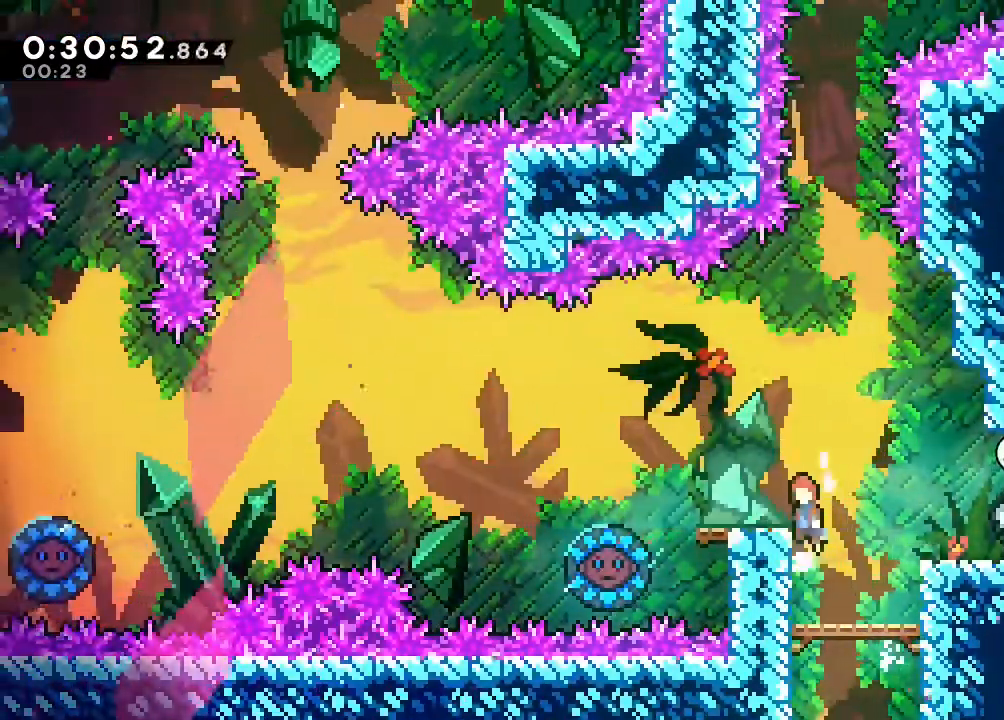
{"dt_ms": 500, "buttons": ["B"], "left_stick": "center", "right_stick": "center", "events": [[17, "right_stick", "left"], [50, "L2", "up"], [117, "B", "up"], [150, "DPAD_DOWN", "down"], [217, "Y", "down"], [217, "right_stick", "center"], [333, "Y", "up"], [367, "DPAD_DOWN", "up"], [433, "B", "down"]]}
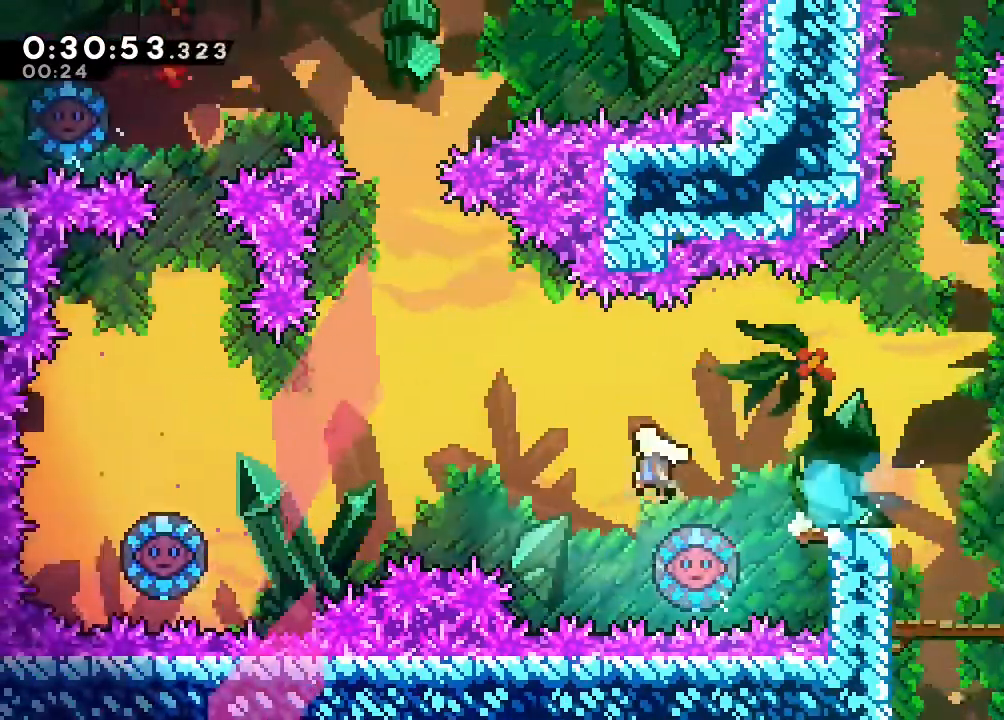
{"dt_ms": 1000, "buttons": ["B", "DPAD_RIGHT"], "left_stick": "center", "right_stick": "center"}
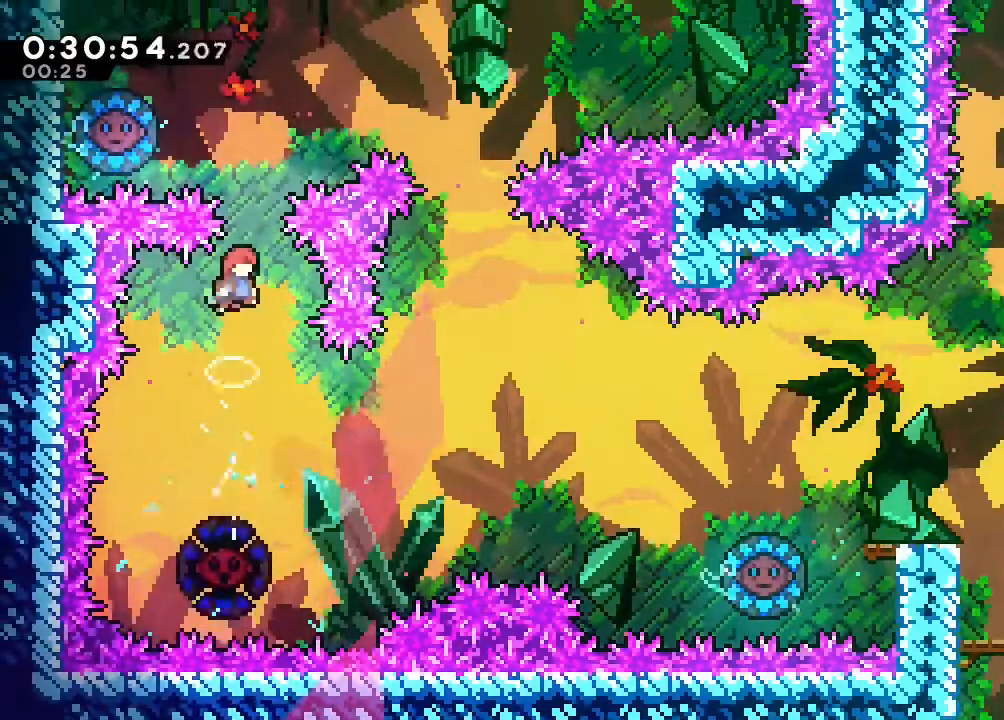
{"dt_ms": 500, "buttons": ["B"], "left_stick": "center", "right_stick": "center", "events": [[67, "DPAD_UP", "down"], [83, "DPAD_RIGHT", "up"], [150, "Y", "down"], [300, "Y", "up"], [367, "DPAD_UP", "up"]]}
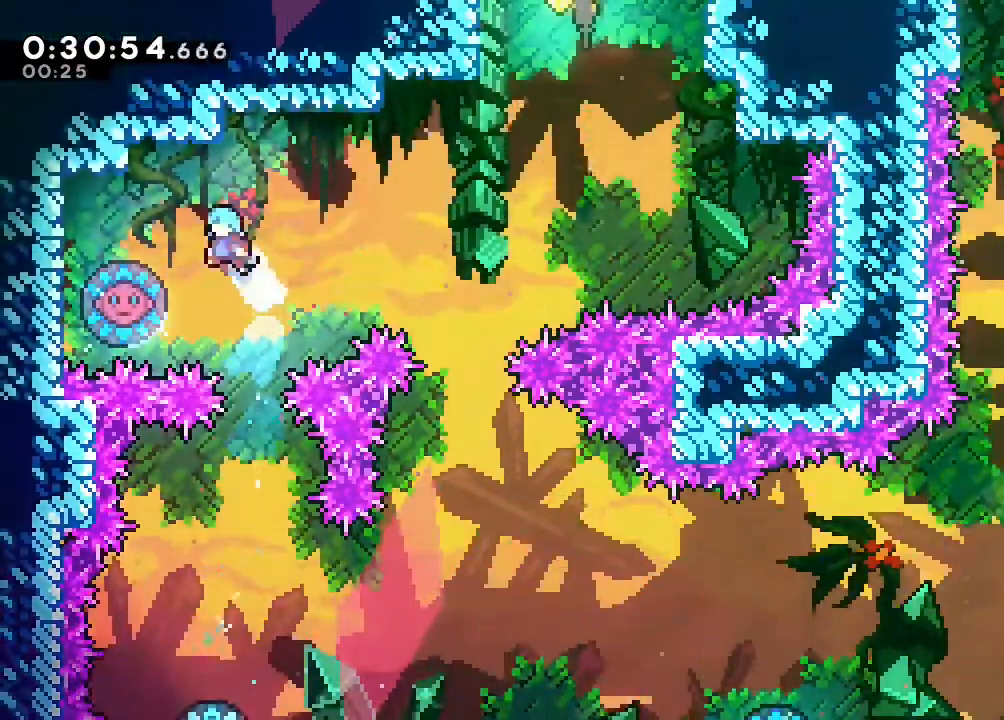
{"dt_ms": 500, "buttons": ["B", "DPAD_RIGHT"], "left_stick": "center", "right_stick": "center", "events": [[183, "DPAD_RIGHT", "down"]]}
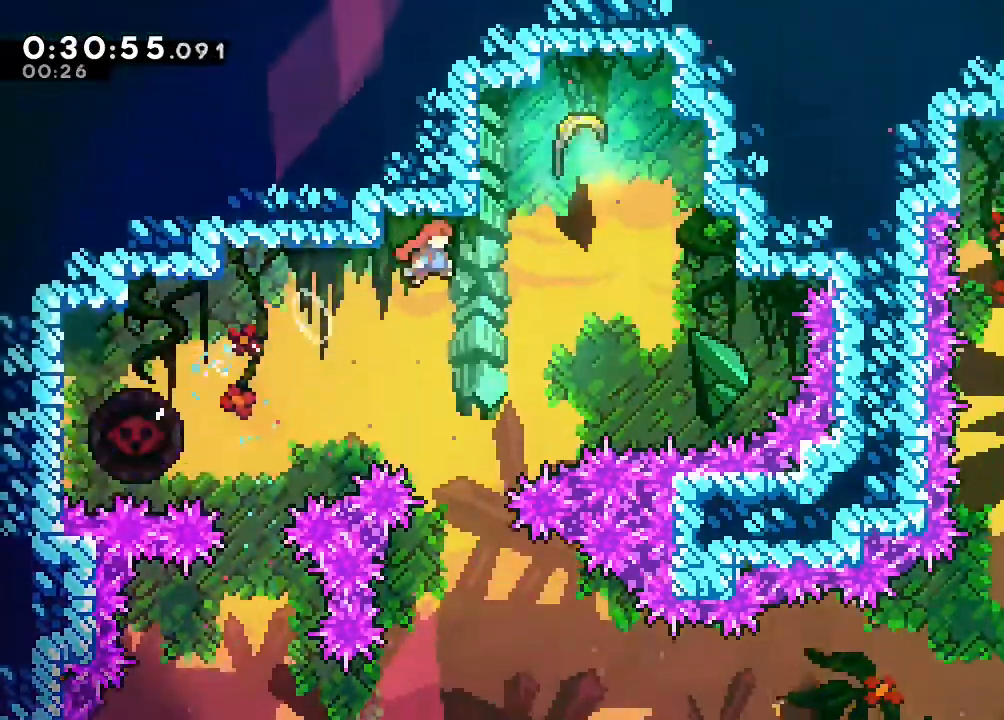
{"dt_ms": 1000, "buttons": [], "left_stick": "down-left", "right_stick": "center"}
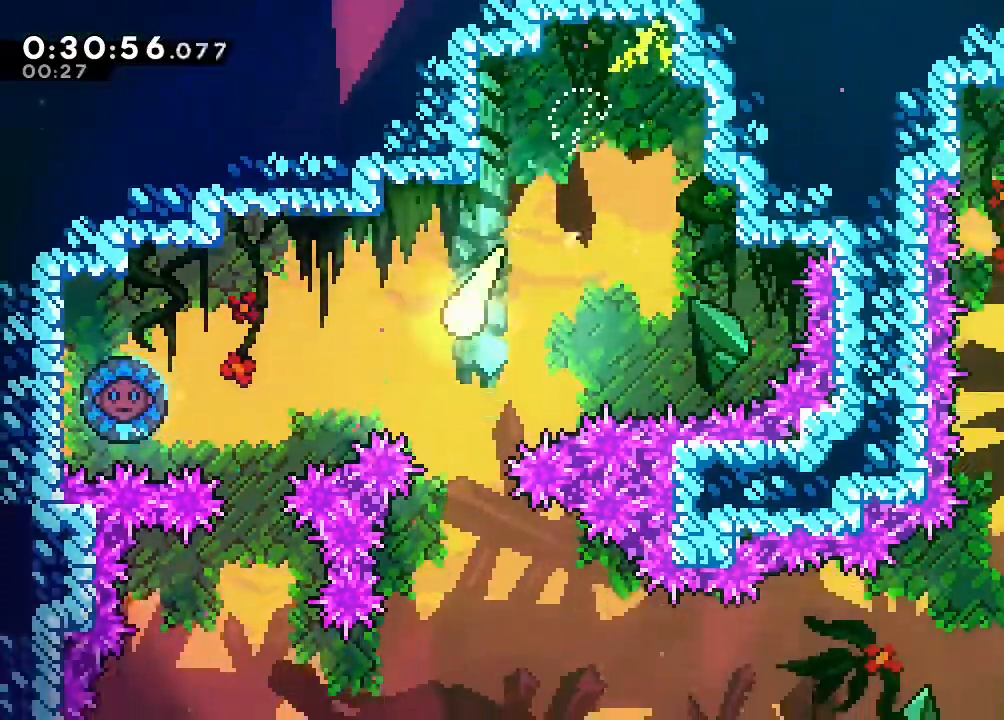
{"dt_ms": 500, "buttons": [], "left_stick": "down-right", "right_stick": "center", "events": [[33, "left_stick", "down"], [367, "left_stick", "down-right"]]}
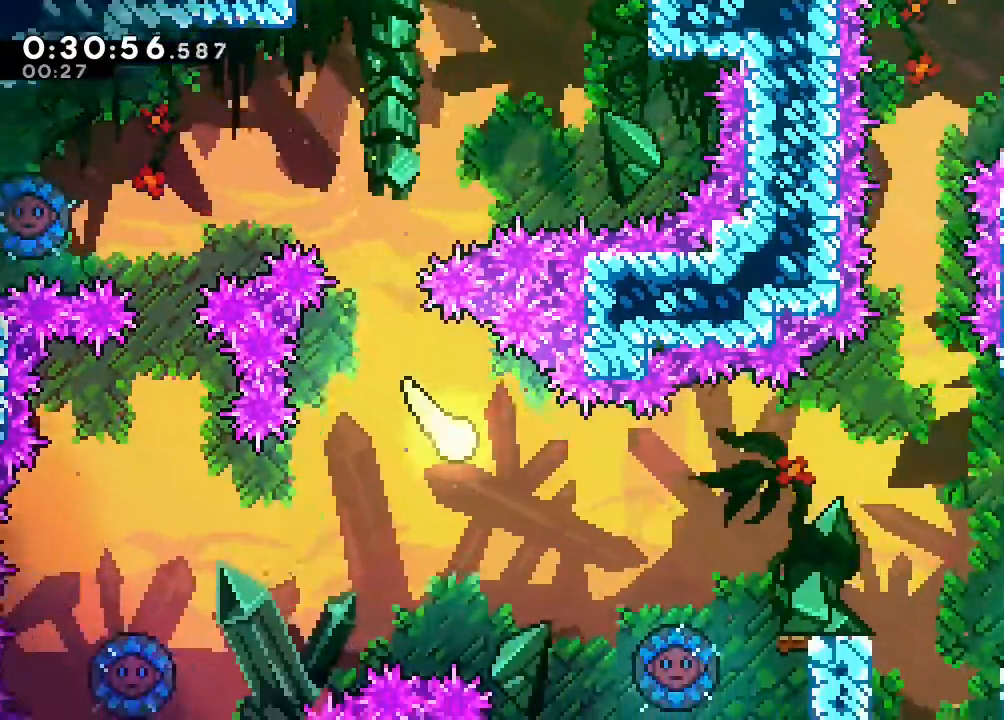
{"dt_ms": 500, "buttons": [], "left_stick": "up-right", "right_stick": "center", "events": [[200, "left_stick", "right"], [433, "left_stick", "up-right"]]}
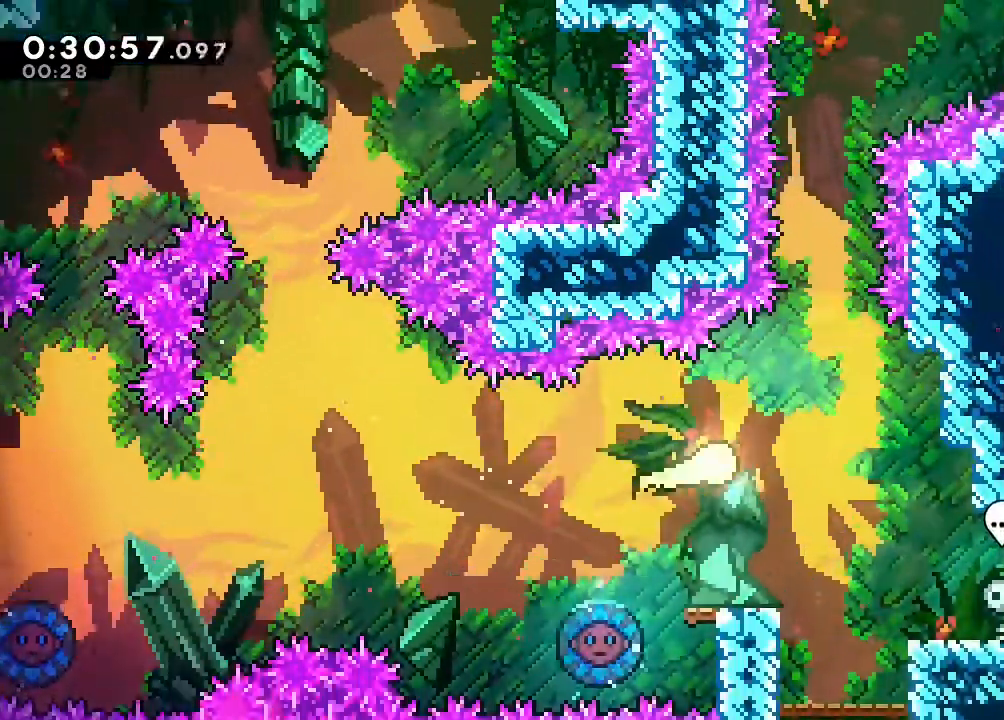
{"dt_ms": 500, "buttons": [], "left_stick": "up", "right_stick": "center", "events": [[283, "left_stick", "up"]]}
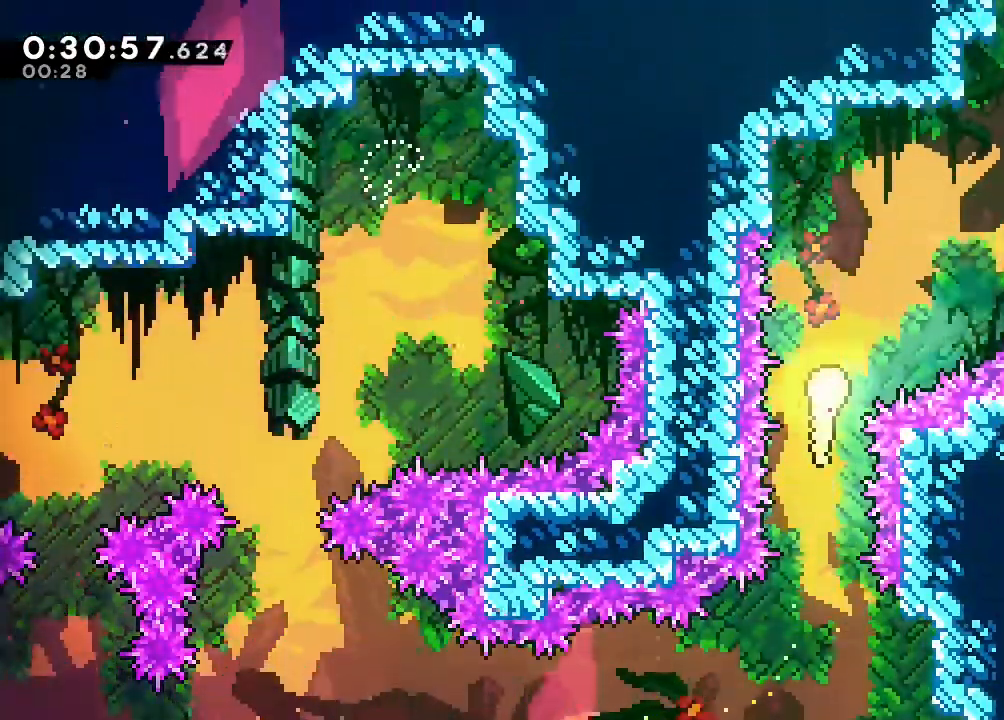
{"dt_ms": 1000, "buttons": [], "left_stick": "up", "right_stick": "center"}
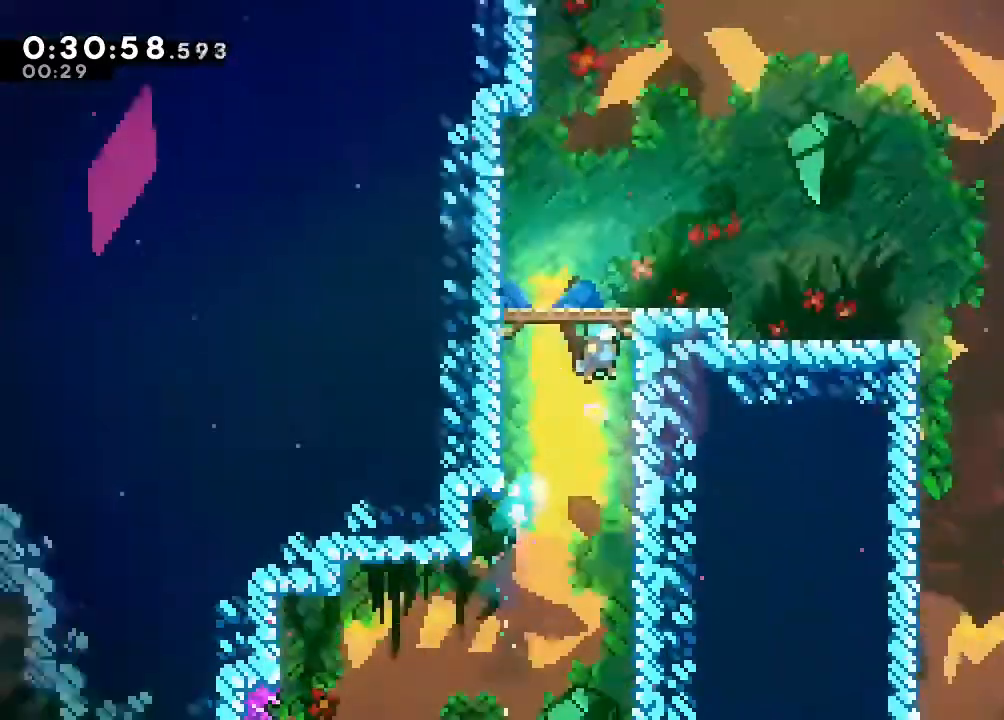
{"dt_ms": 500, "buttons": [], "left_stick": "center", "right_stick": "center", "events": [[50, "left_stick", "center"]]}
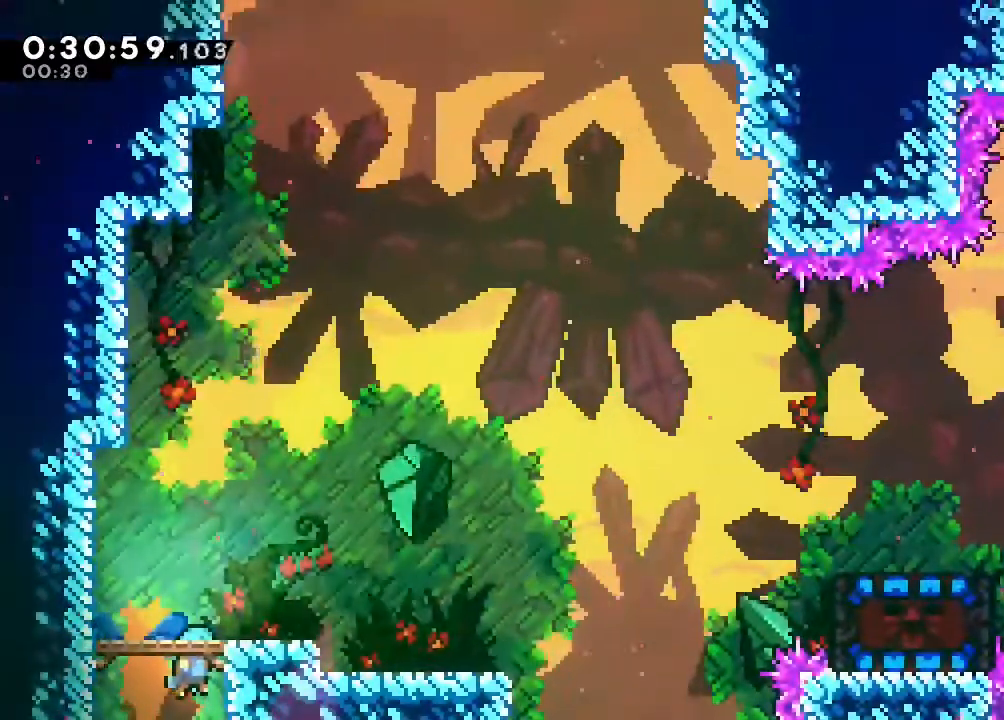
{"dt_ms": 500, "buttons": ["B", "DPAD_RIGHT"], "left_stick": "center", "right_stick": "center", "events": [[33, "DPAD_RIGHT", "down"], [183, "DPAD_DOWN", "down"], [200, "Y", "down"], [300, "Y", "up"], [350, "DPAD_DOWN", "up"], [433, "B", "down"]]}
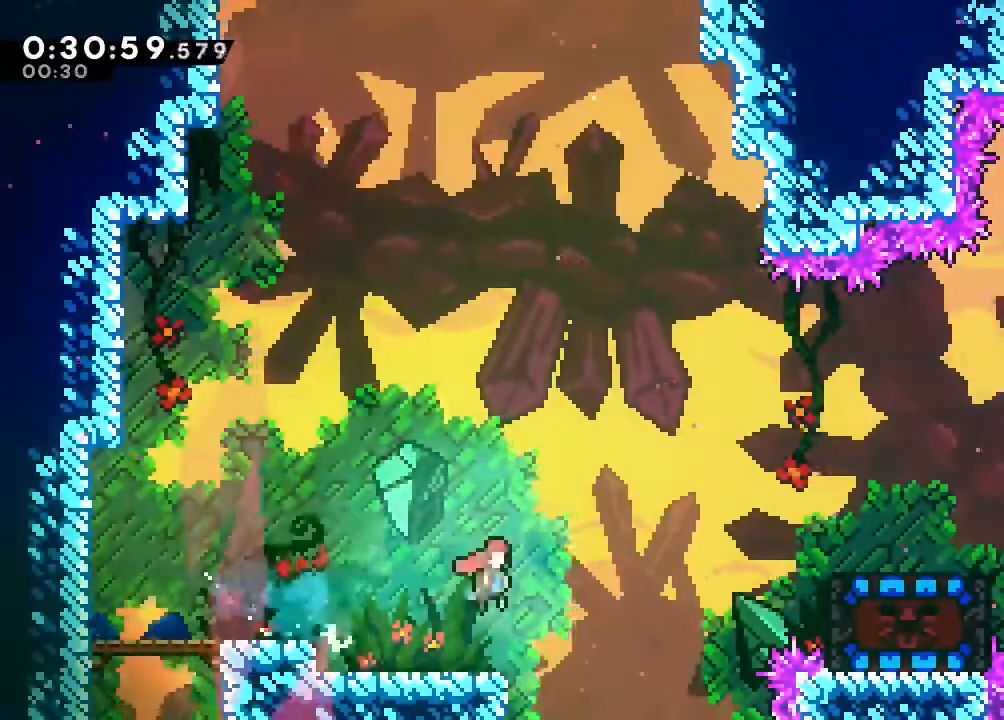
{"dt_ms": 500, "buttons": ["DPAD_DOWN", "DPAD_RIGHT"], "left_stick": "center", "right_stick": "center", "events": [[250, "Y", "down"], [417, "Y", "up"], [433, "B", "up"], [483, "DPAD_DOWN", "down"]]}
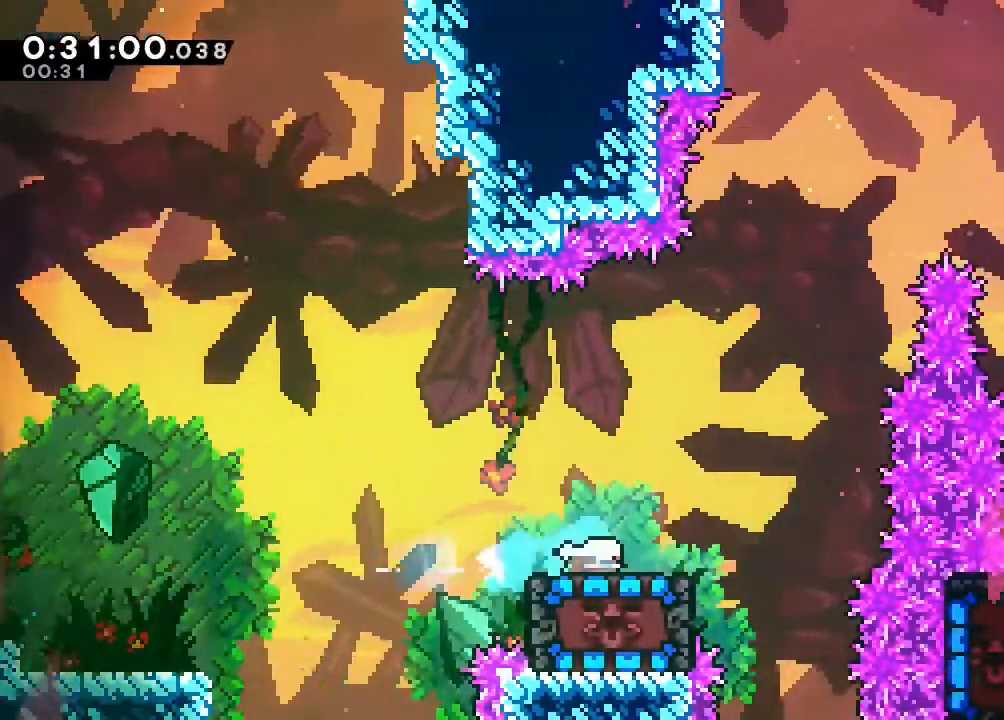
{"dt_ms": 500, "buttons": [], "left_stick": "center", "right_stick": "center", "events": [[17, "DPAD_RIGHT", "up"], [33, "Y", "down"], [150, "Y", "up"], [283, "DPAD_DOWN", "up"]]}
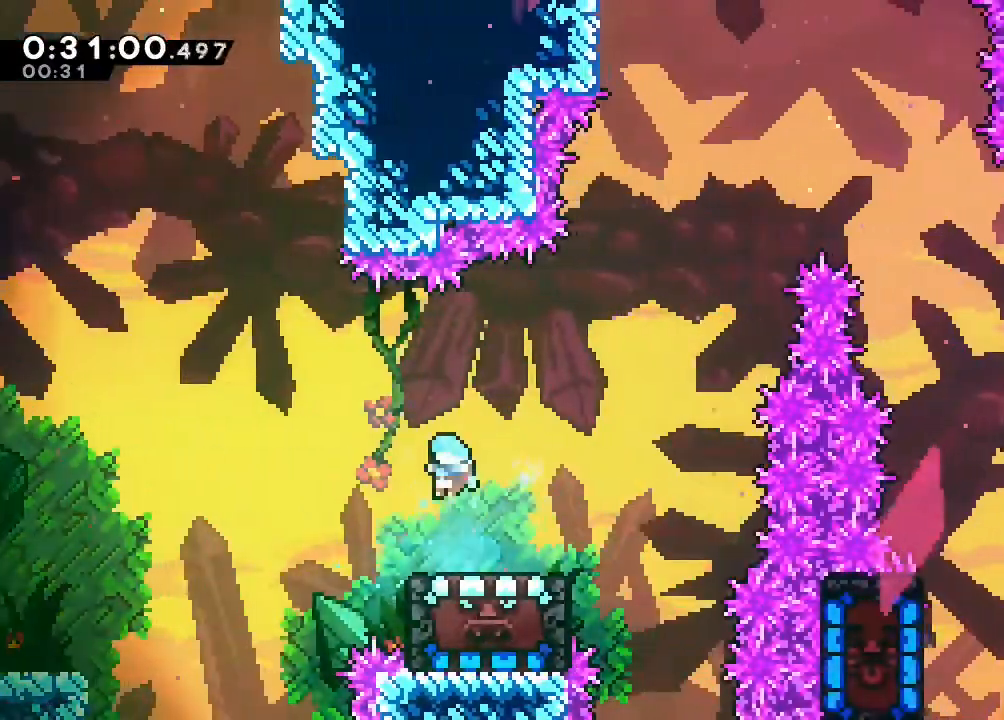
{"dt_ms": 500, "buttons": ["B", "DPAD_RIGHT"], "left_stick": "center", "right_stick": "center"}
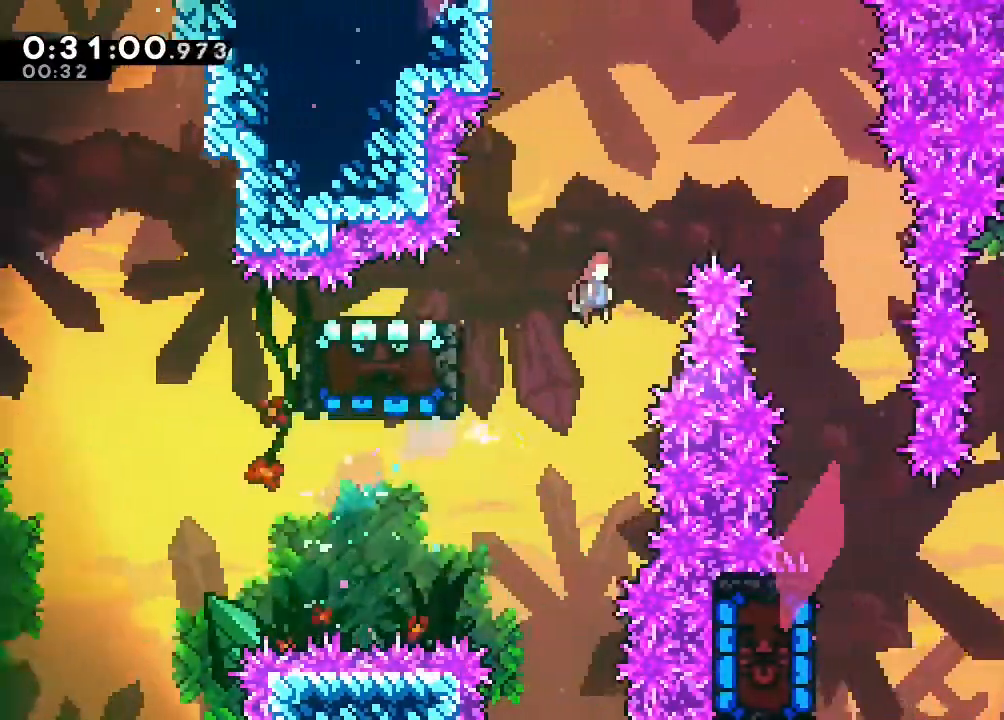
{"dt_ms": 1000, "buttons": [], "left_stick": "center", "right_stick": "center"}
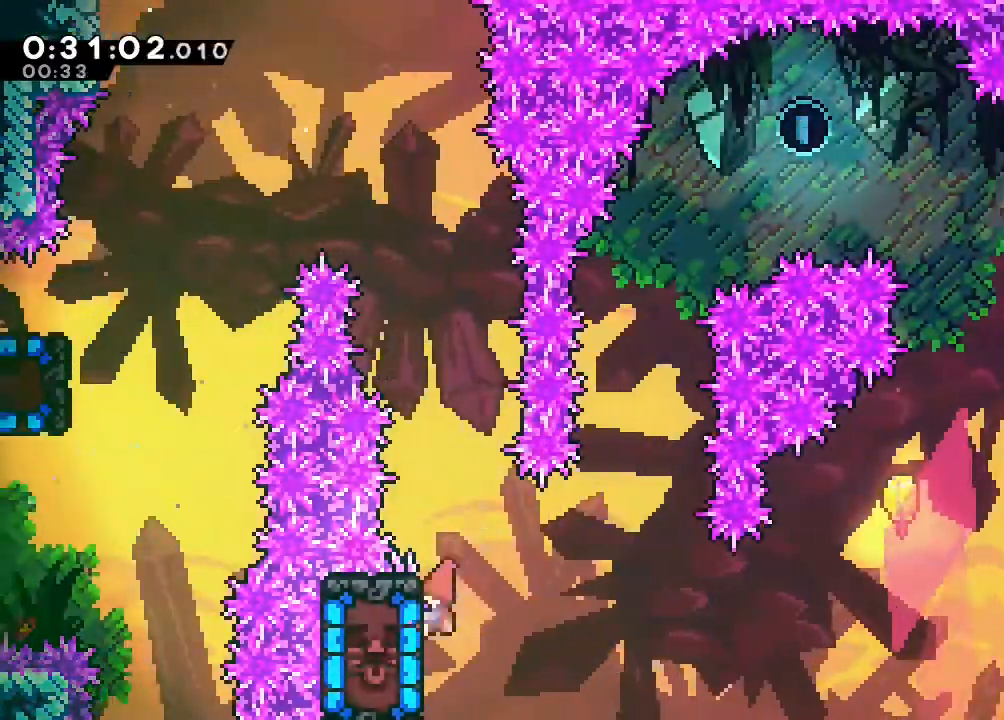
{"dt_ms": 1000, "buttons": [], "left_stick": "left", "right_stick": "center", "events": [[67, "B", "down"], [83, "DPAD_RIGHT", "down"], [817, "DPAD_RIGHT", "up"], [833, "B", "up"], [833, "SELECT", "down"], [883, "SELECT", "up"], [983, "left_stick", "left"]]}
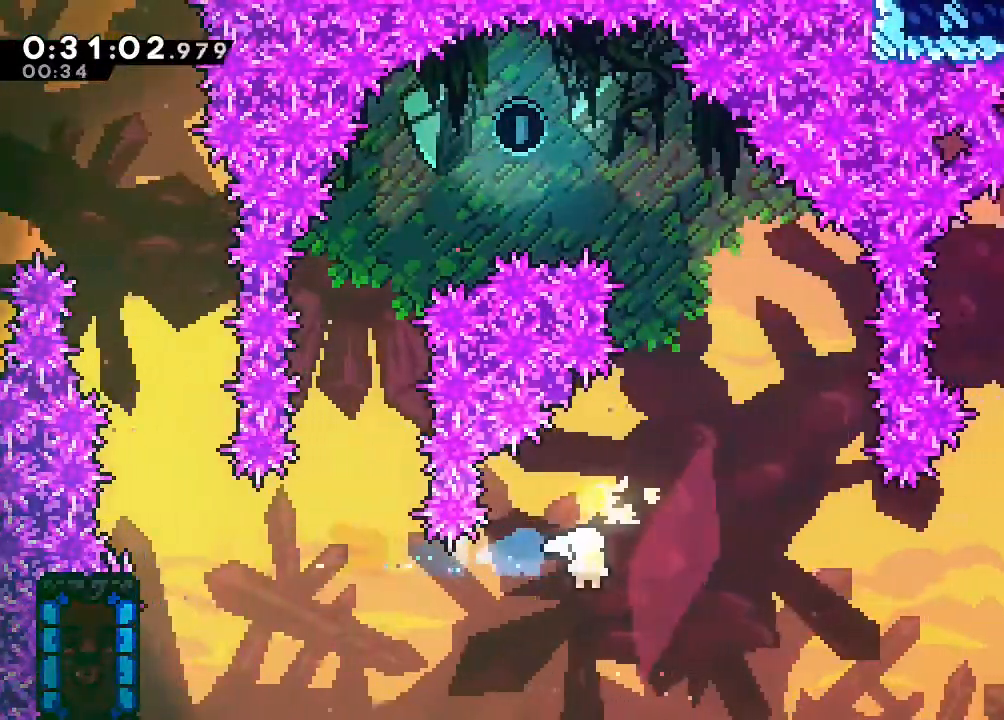
{"dt_ms": 500, "buttons": [], "left_stick": "left", "right_stick": "center"}
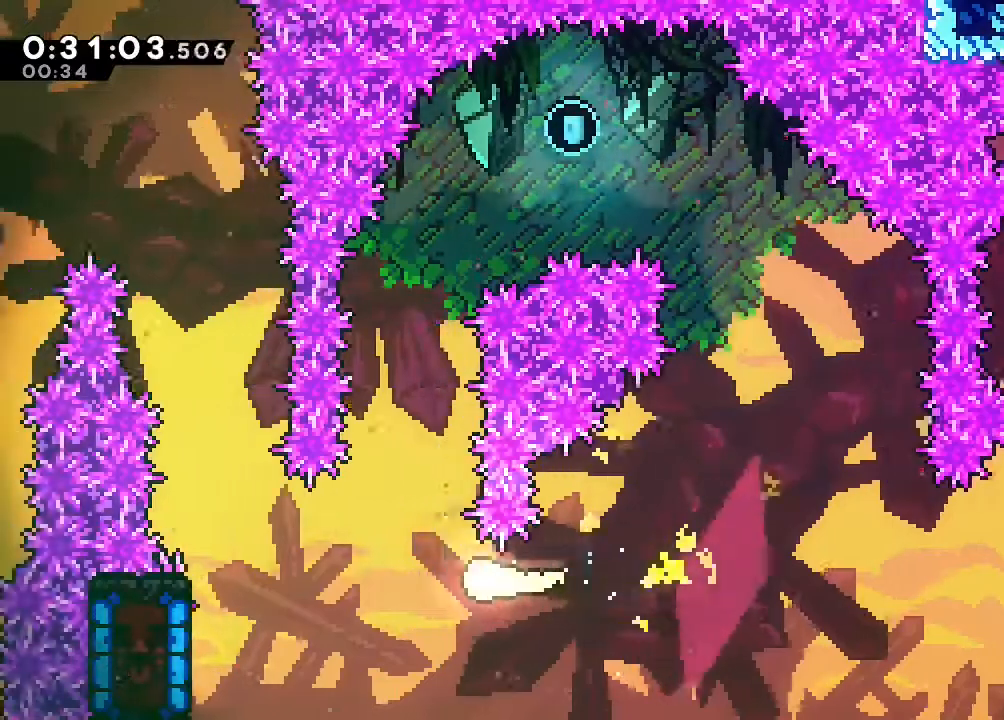
{"dt_ms": 500, "buttons": [], "left_stick": "up", "right_stick": "center", "events": [[100, "left_stick", "up"]]}
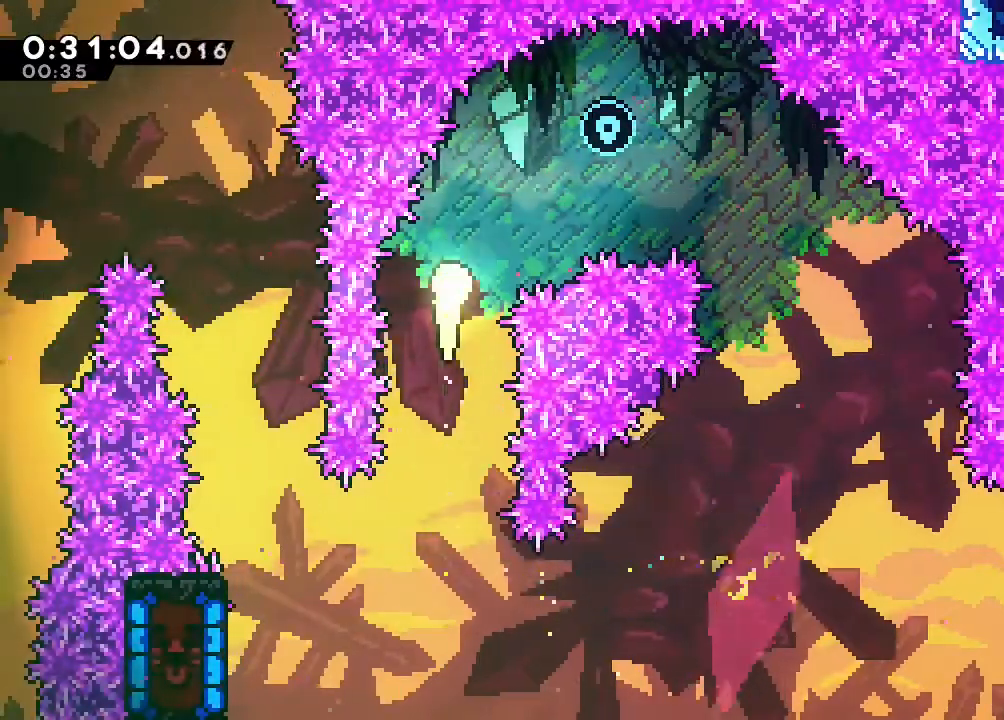
{"dt_ms": 1000, "buttons": [], "left_stick": "right", "right_stick": "center"}
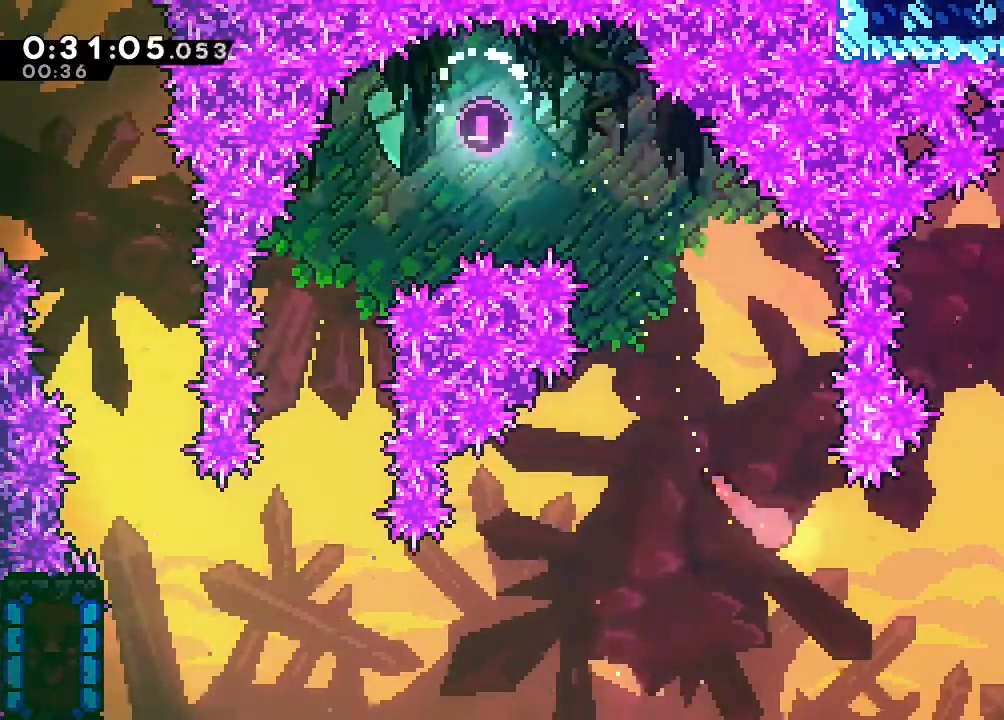
{"dt_ms": 500, "buttons": [], "left_stick": "up-right", "right_stick": "center", "events": [[167, "left_stick", "up-right"], [317, "Y", "down"], [467, "Y", "up"]]}
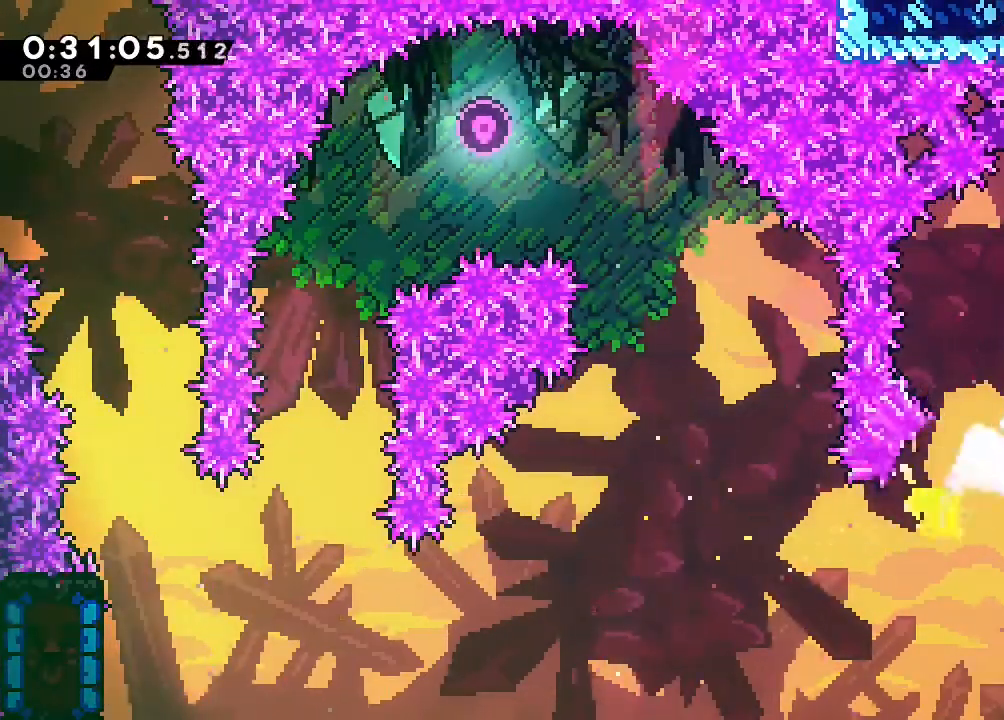
{"dt_ms": 500, "buttons": ["B", "Y"], "left_stick": "down-right", "right_stick": "center", "events": [[50, "left_stick", "right"], [150, "left_stick", "down-right"], [400, "Y", "down"], [450, "B", "down"]]}